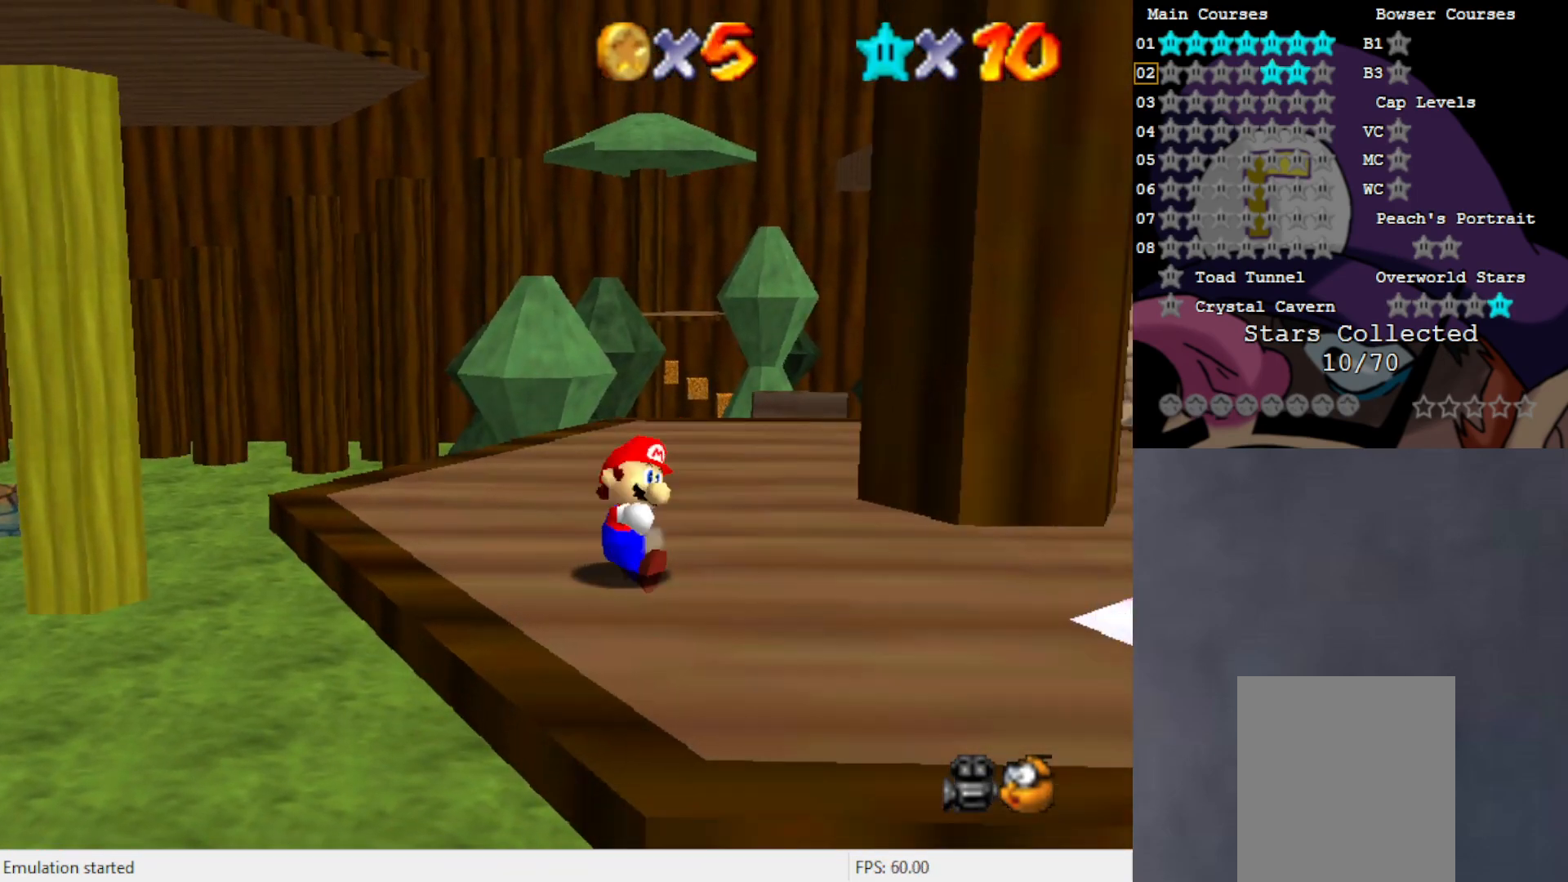
Gameplay with a controller (Nintendo layout); each line is a JSON object with the inputs held at the frame after it. "events" lists button and stick changes between this image and that frame as [ms after this image, input, new state], when the widget could be followed in between. Not read: L3 R3 Z.
{"buttons": [], "left_stick": "right", "events": [[117, "C_RIGHT", "down"], [200, "C_RIGHT", "up"], [383, "left_stick", "right"]]}
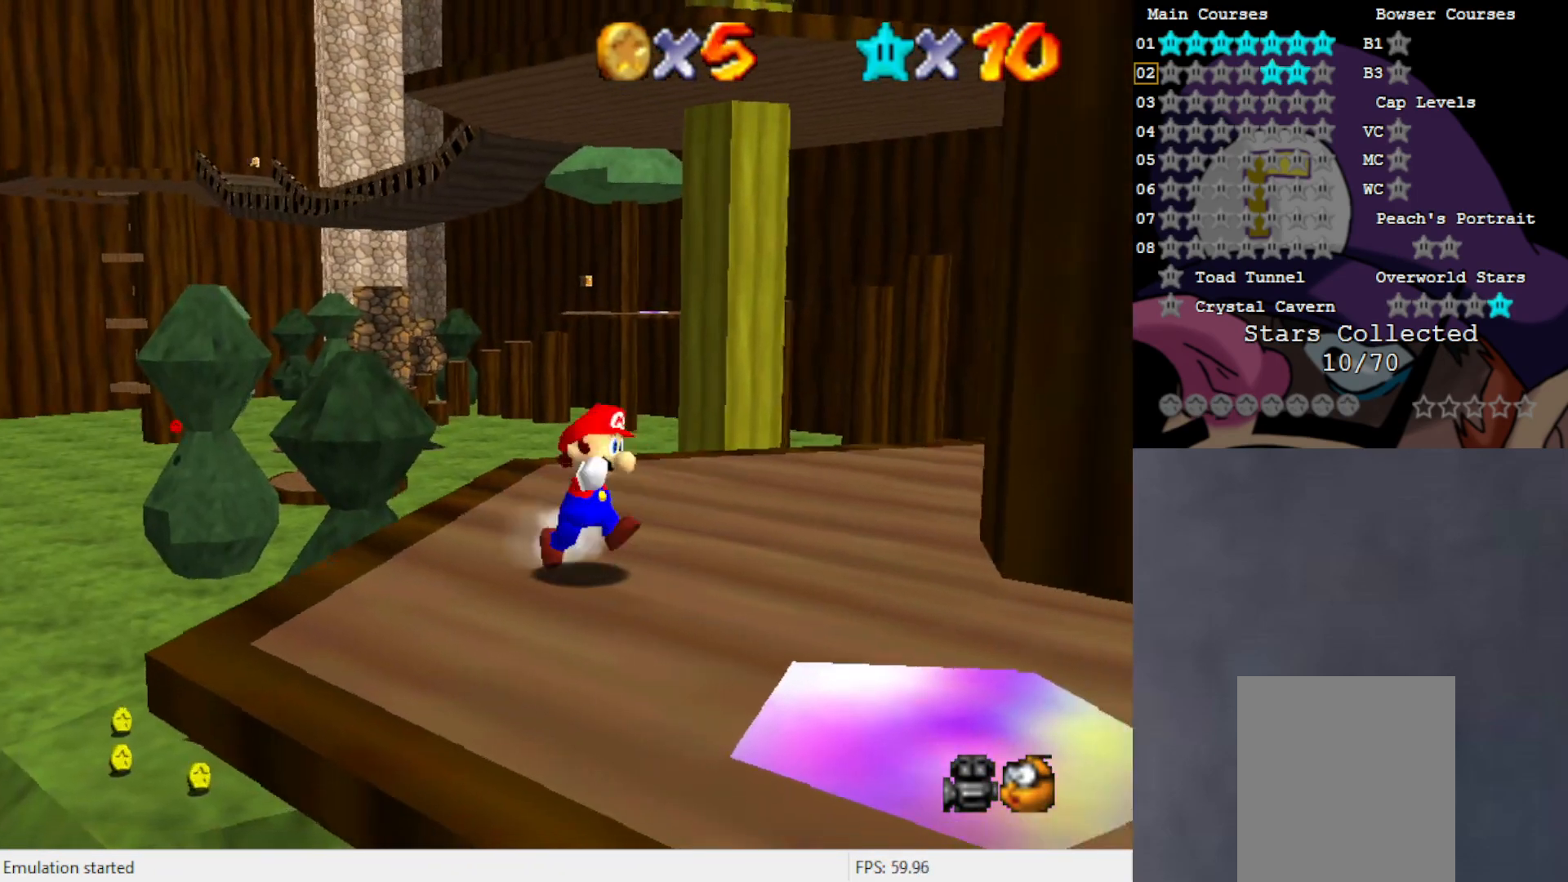
{"buttons": [], "left_stick": "up", "events": [[267, "left_stick", "up"]]}
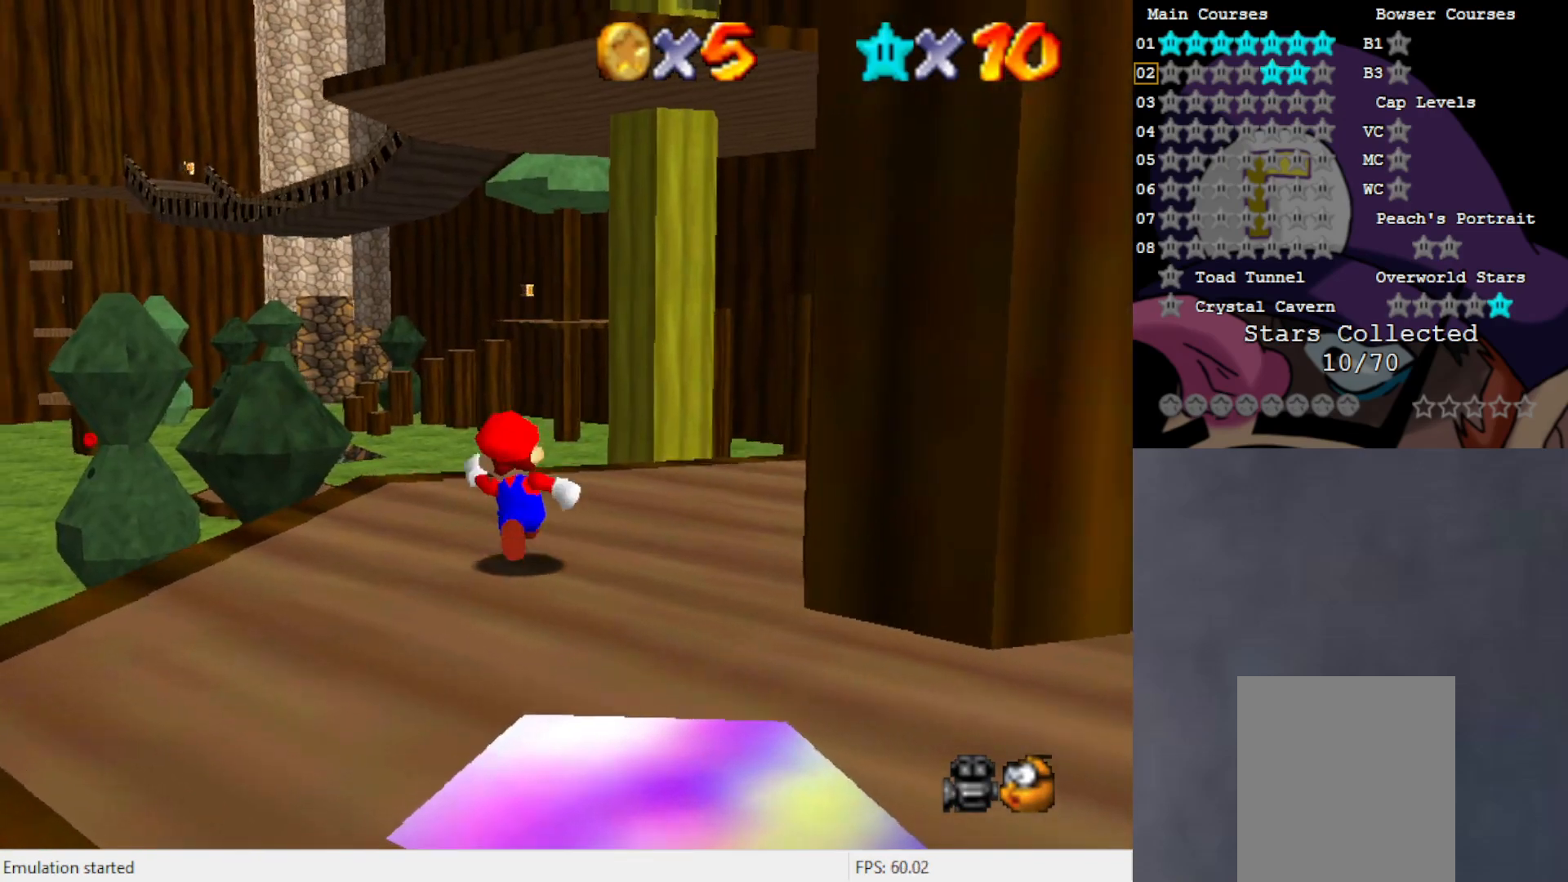
{"buttons": [], "left_stick": "up", "events": [[33, "A", "down"], [100, "A", "up"], [417, "B", "down"], [500, "B", "up"]]}
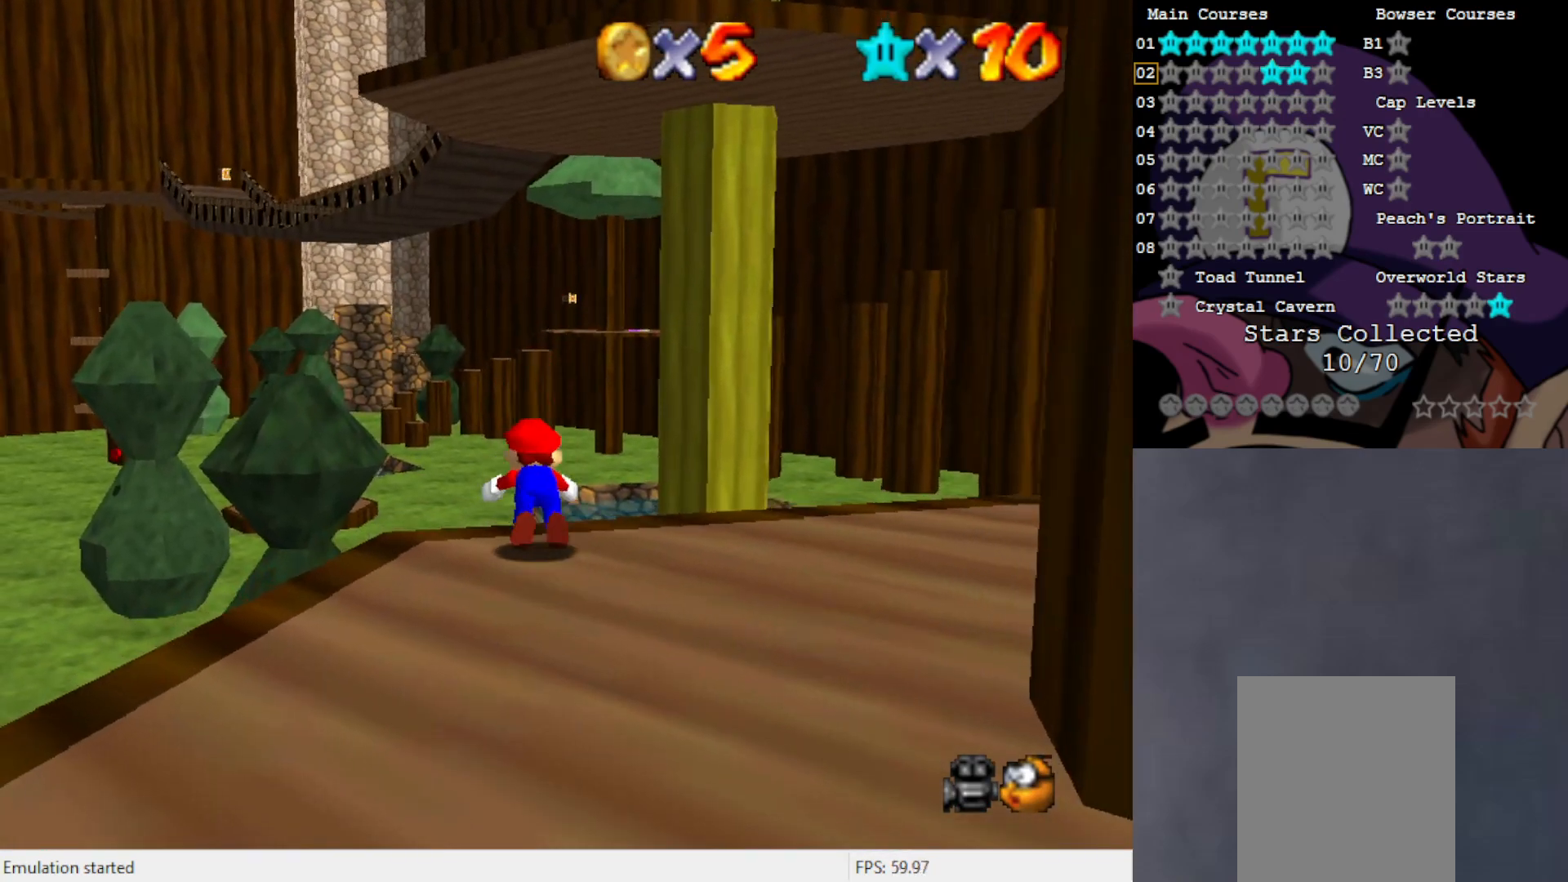
{"buttons": ["C_RIGHT"], "left_stick": "up", "events": [[67, "A", "down"], [150, "A", "up"], [433, "C_RIGHT", "down"]]}
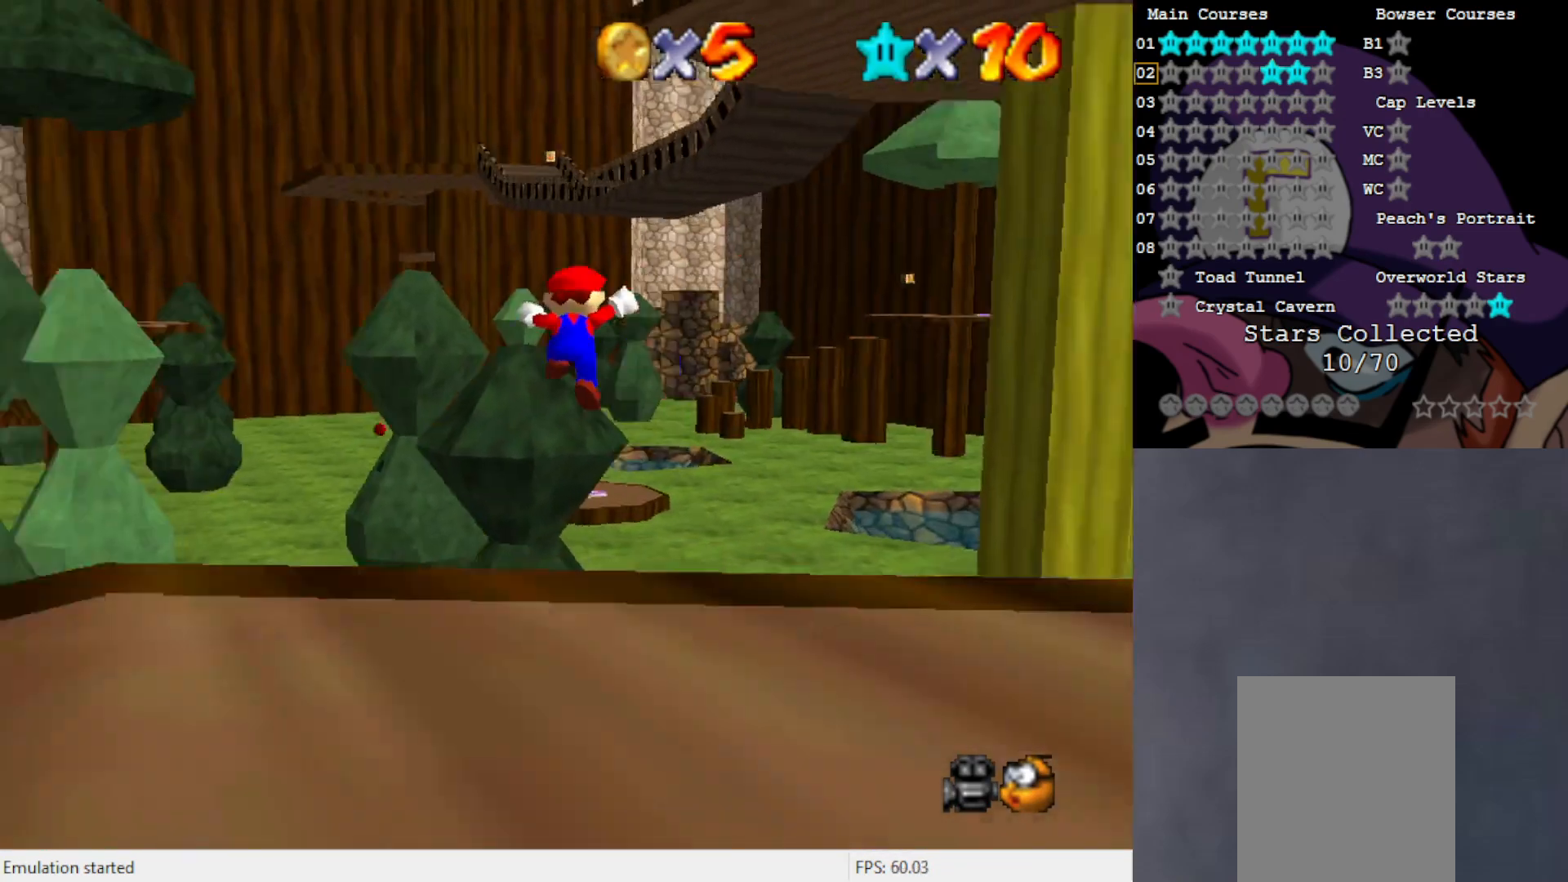
{"buttons": [], "left_stick": "up-right", "events": [[17, "C_RIGHT", "up"], [17, "left_stick", "up-right"], [317, "C_DOWN", "down"], [417, "C_DOWN", "up"]]}
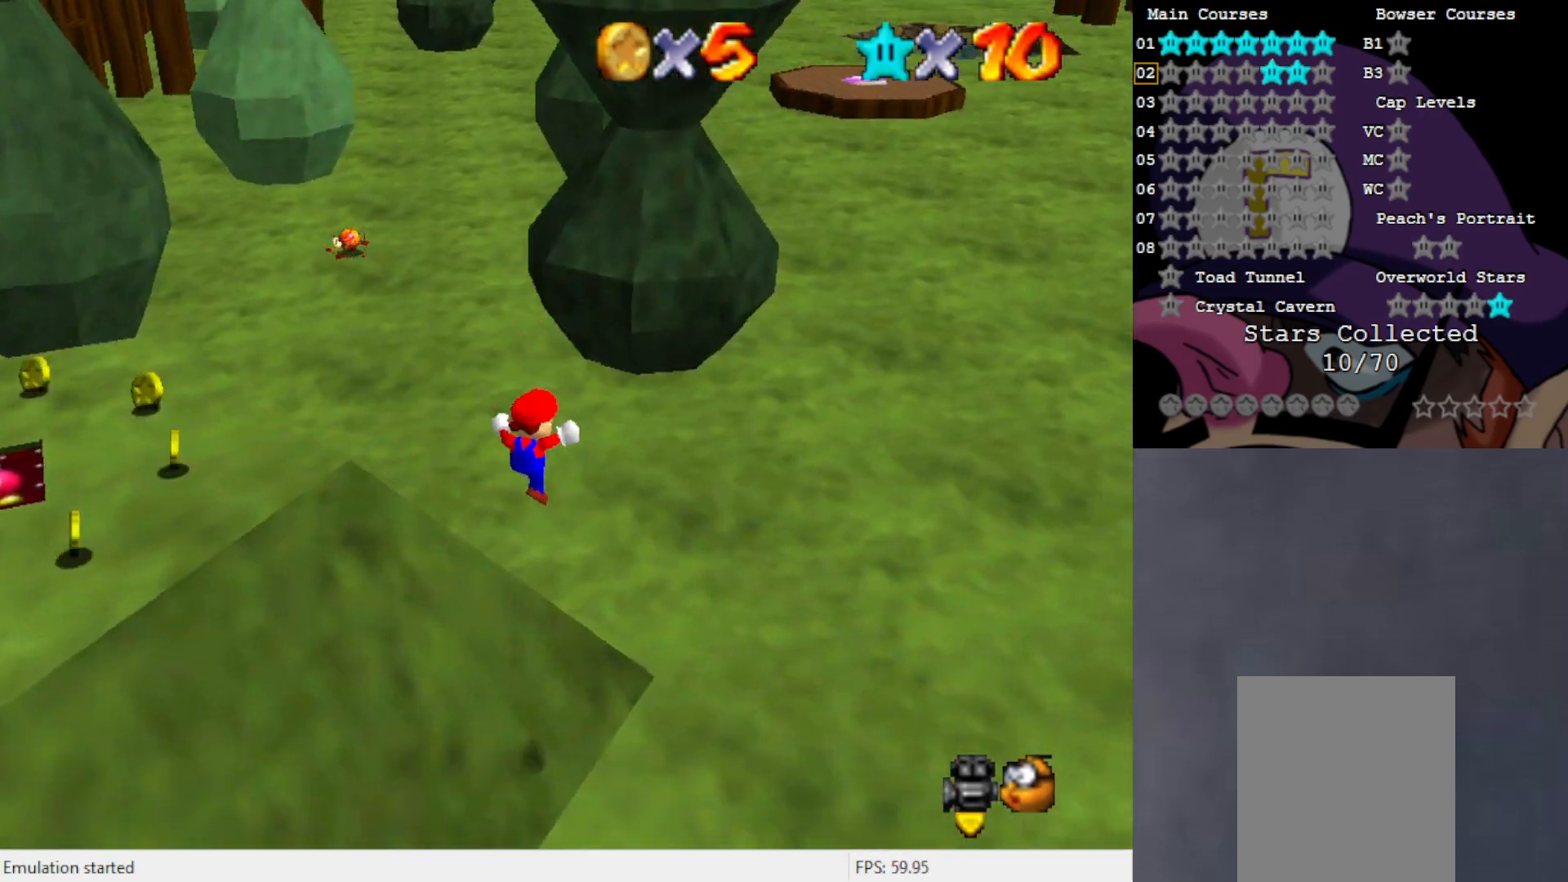
{"buttons": ["A", "B"], "left_stick": "up-right", "events": [[417, "A", "down"], [417, "B", "down"]]}
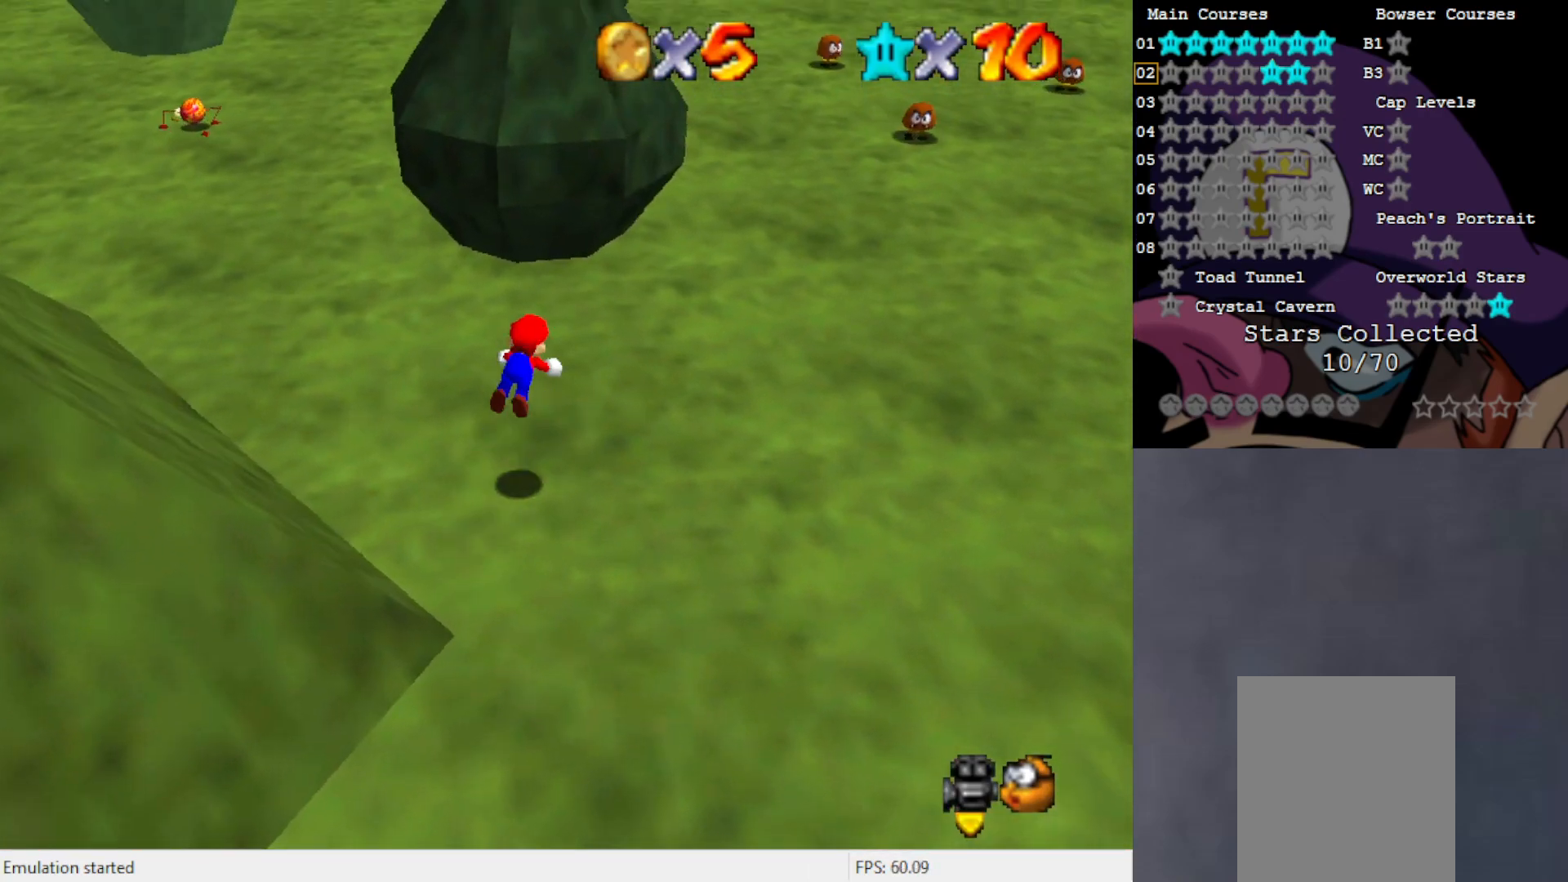
{"buttons": ["A", "B"], "left_stick": "up-right", "events": []}
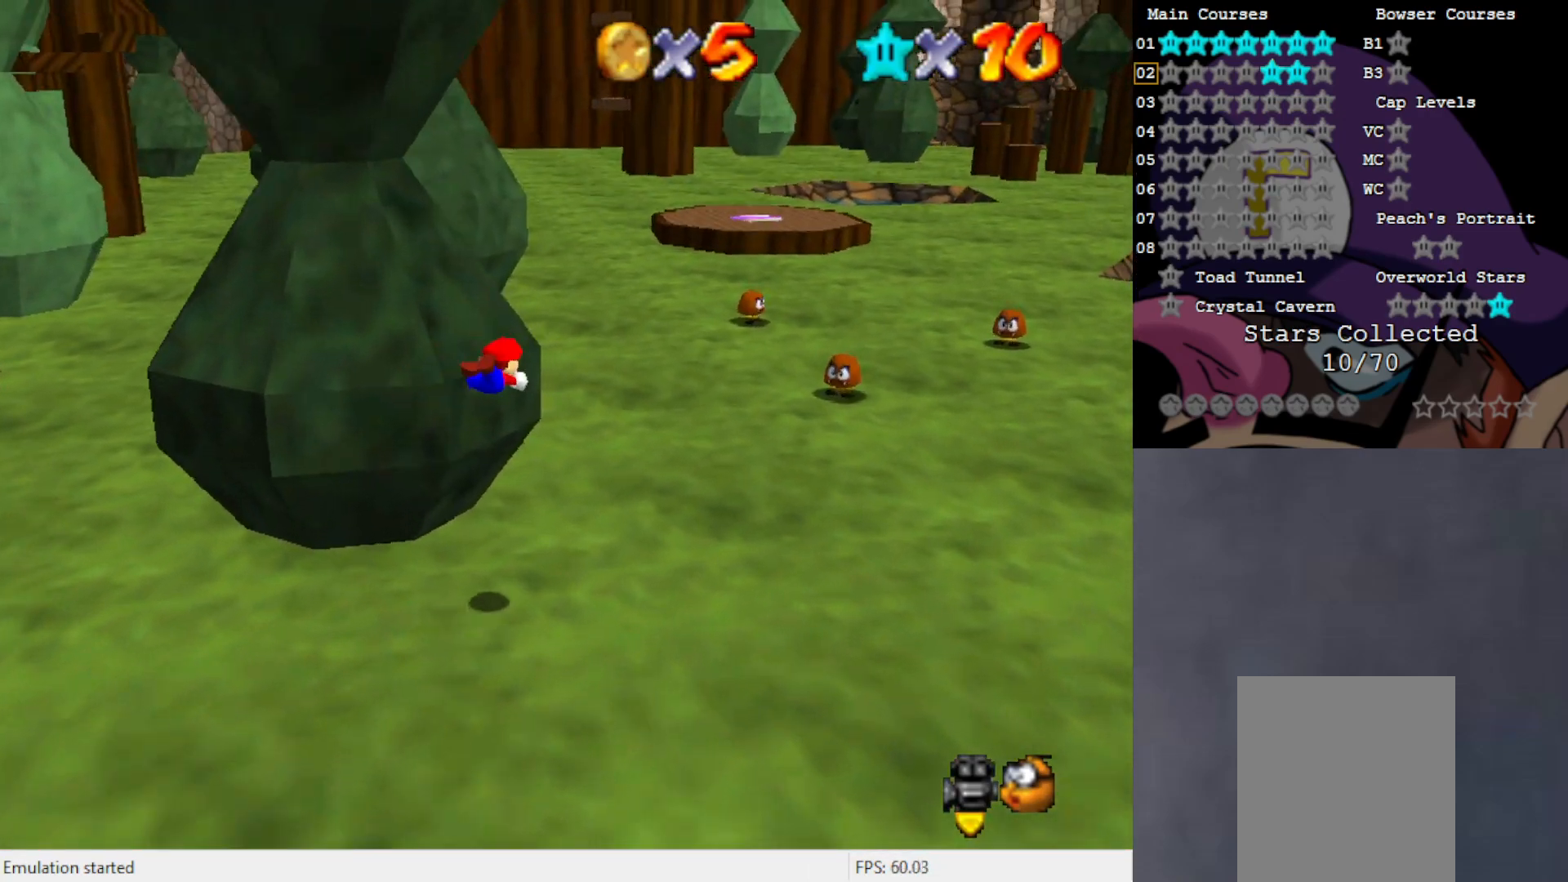
{"buttons": [], "left_stick": "up-right", "events": [[150, "B", "up"], [183, "A", "up"], [400, "A", "down"], [500, "A", "up"]]}
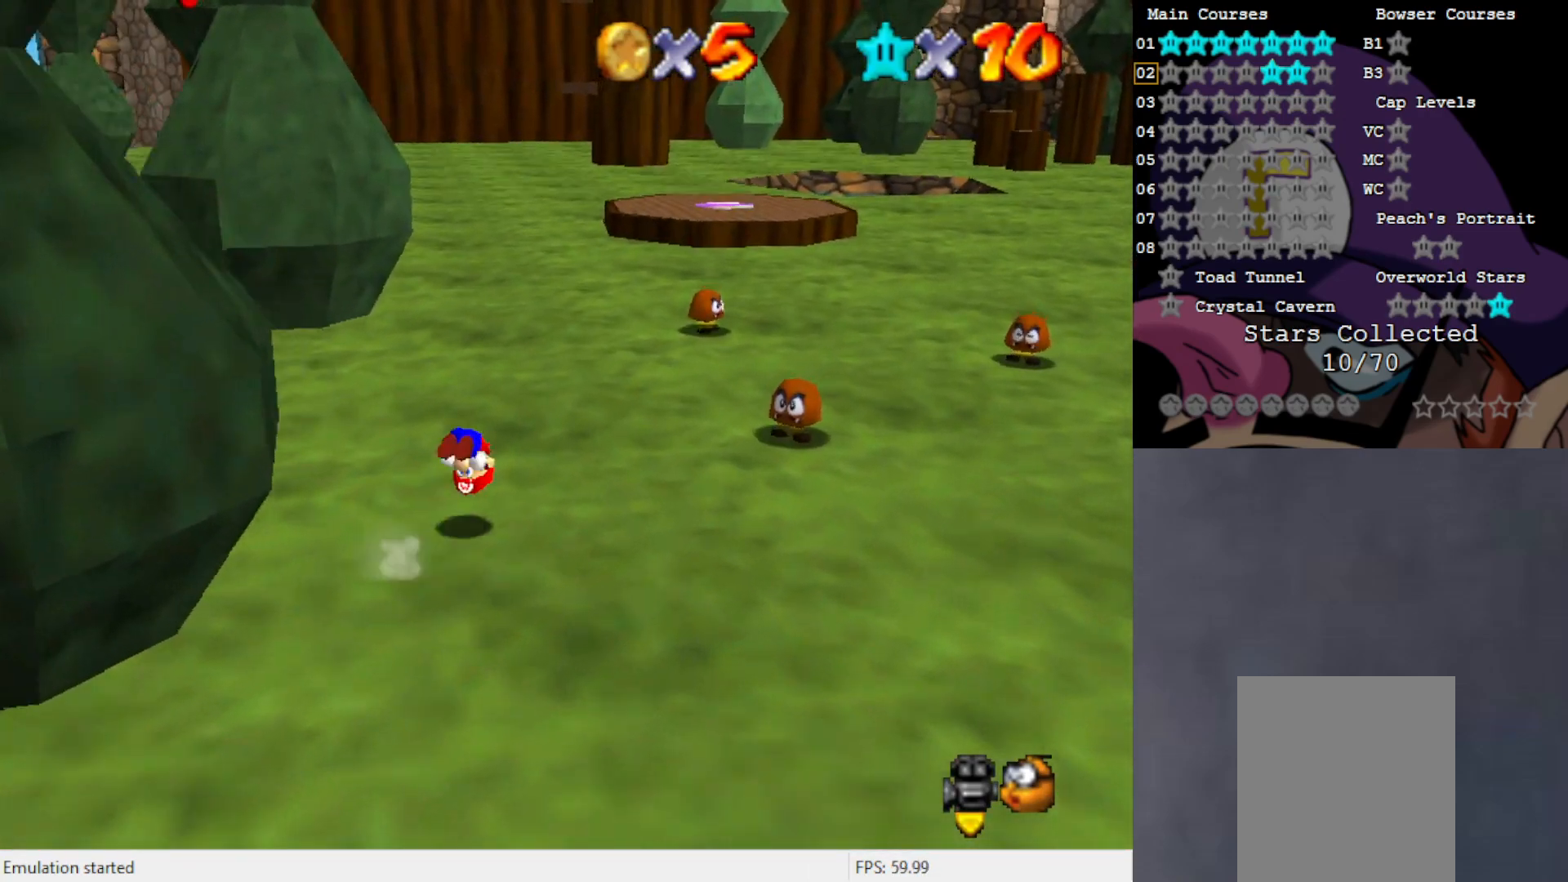
{"buttons": [], "left_stick": "up-right", "events": []}
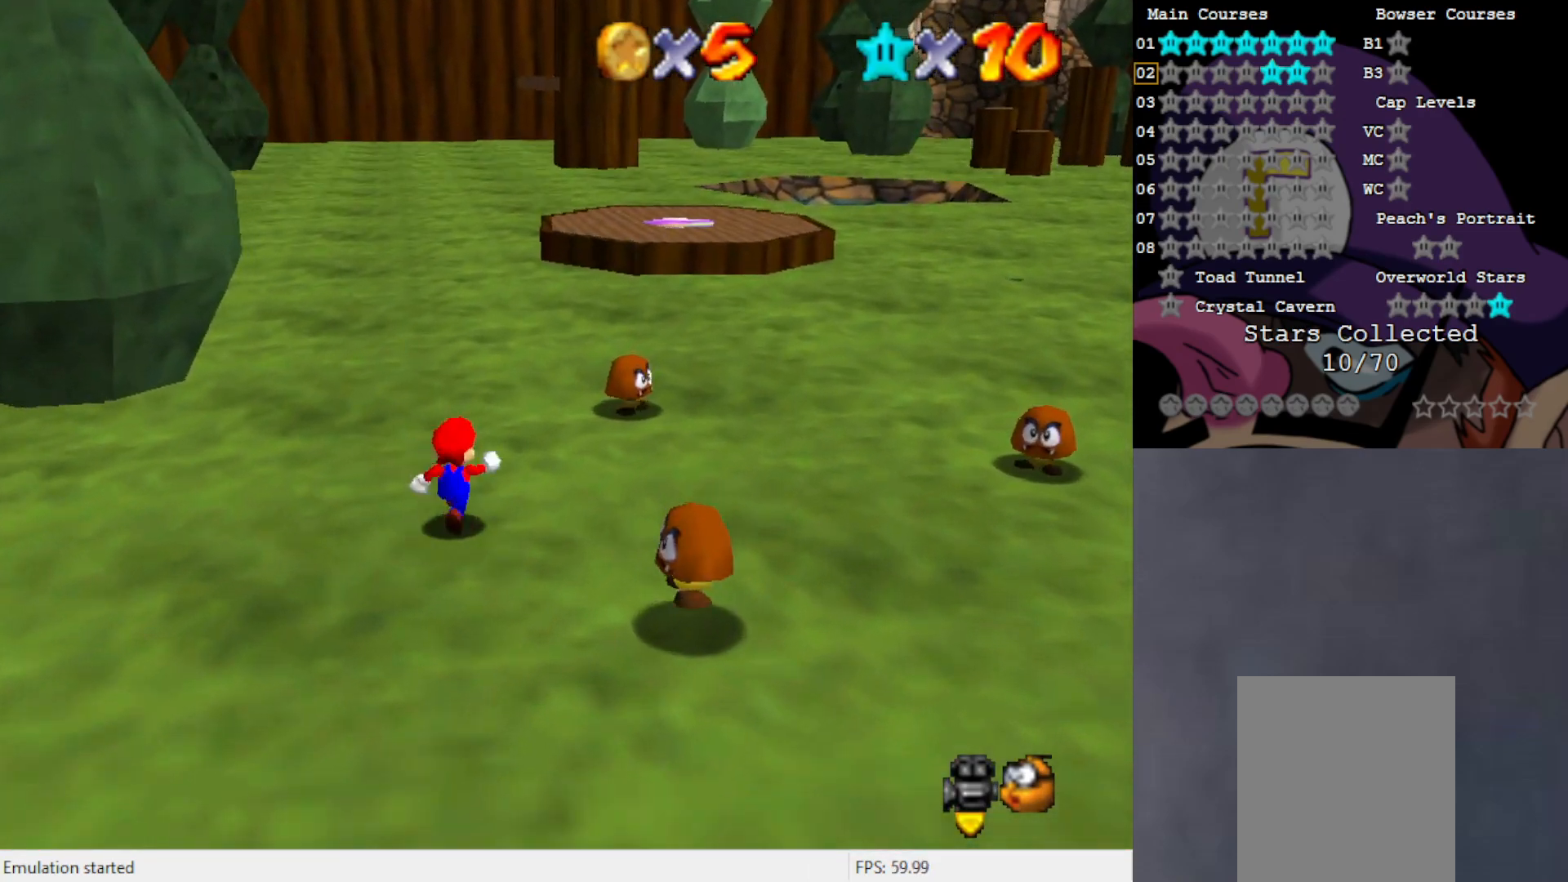
{"buttons": ["A"], "left_stick": "up-right", "events": [[33, "B", "down"], [200, "B", "up"], [417, "A", "down"]]}
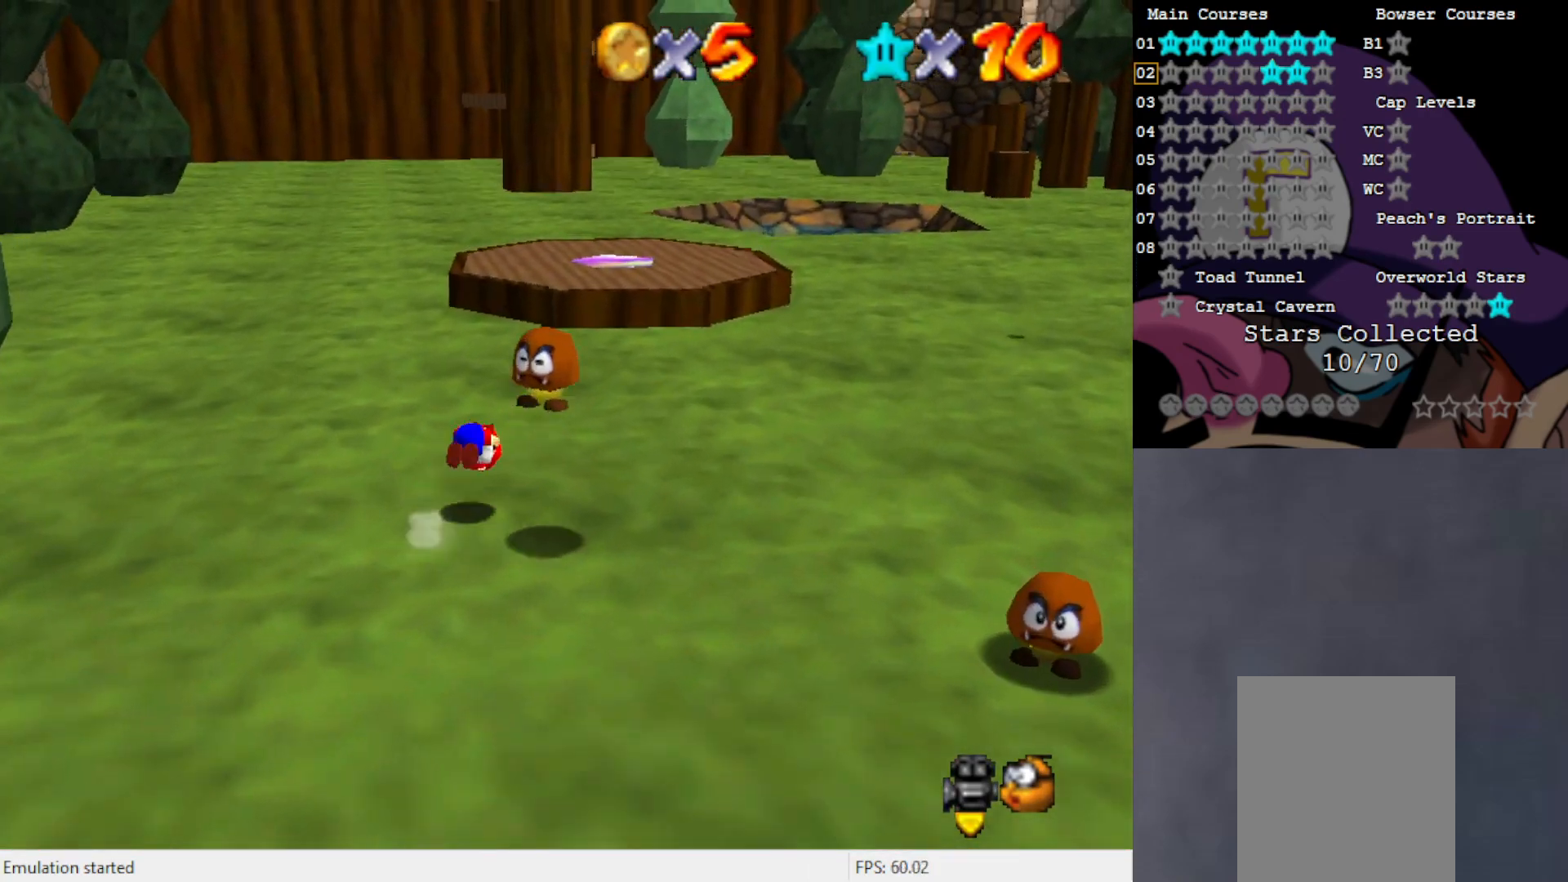
{"buttons": [], "left_stick": "up", "events": [[117, "A", "up"], [283, "left_stick", "up"]]}
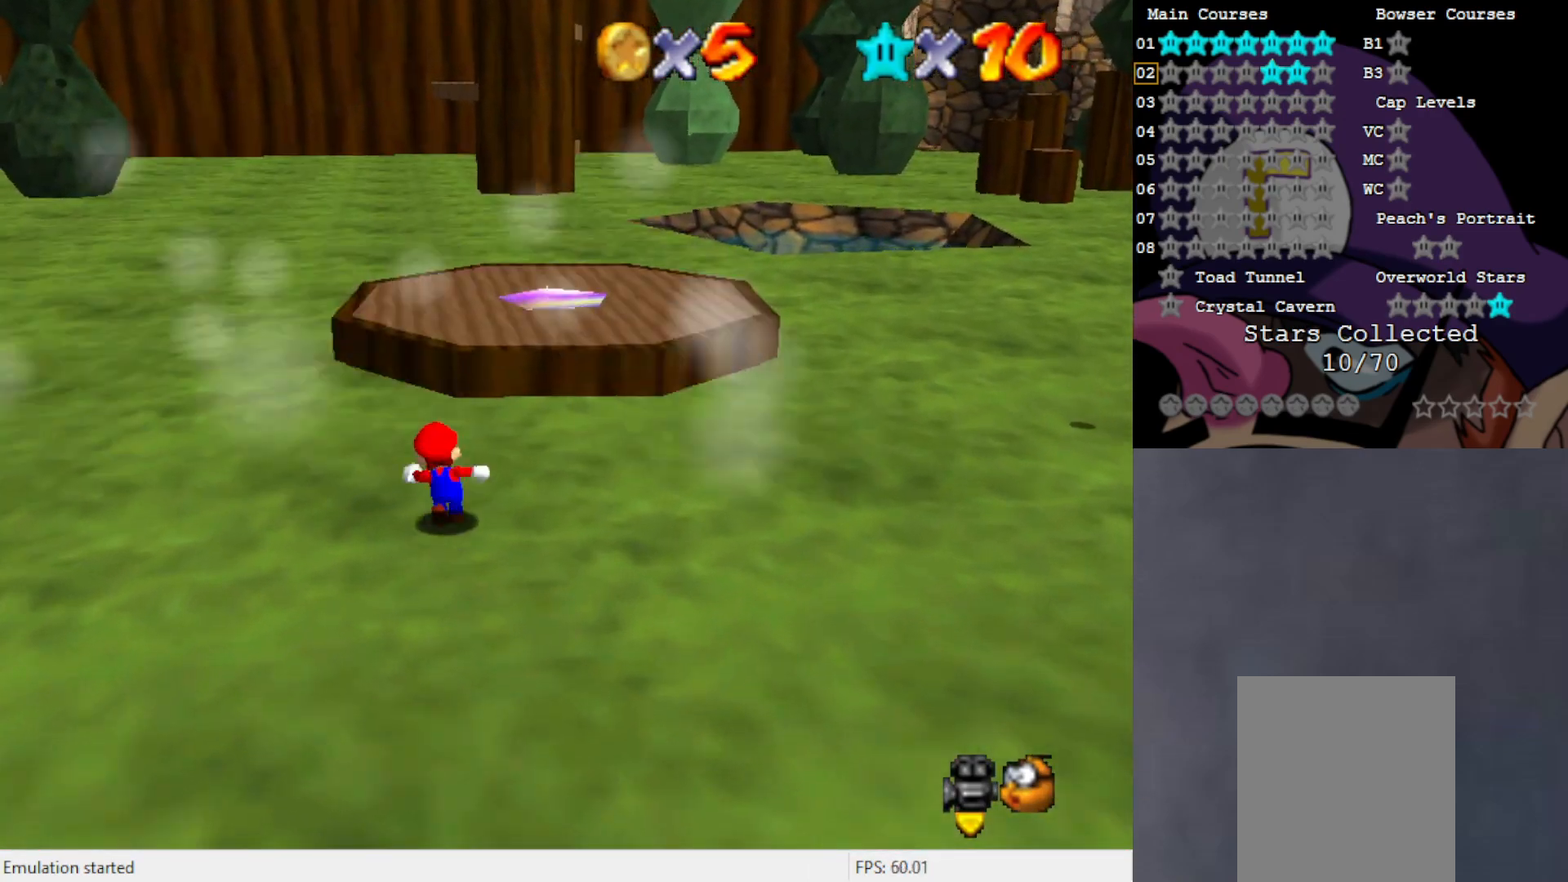
{"buttons": ["A", "B"], "left_stick": "up", "events": [[117, "A", "down"], [117, "B", "down"]]}
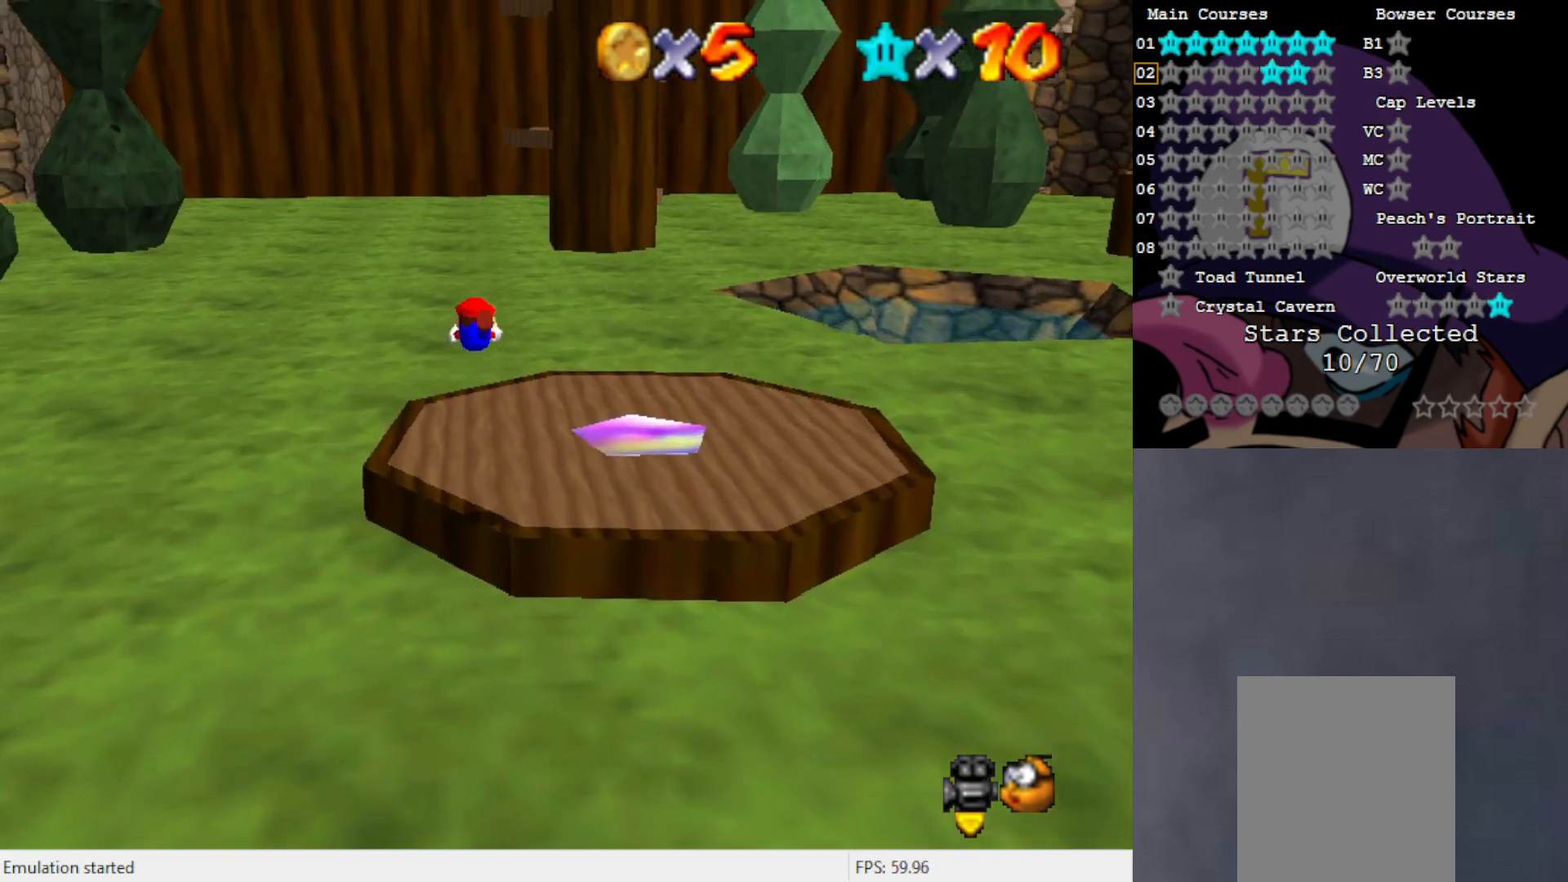
{"buttons": [], "left_stick": "up", "events": [[183, "B", "up"], [233, "A", "up"]]}
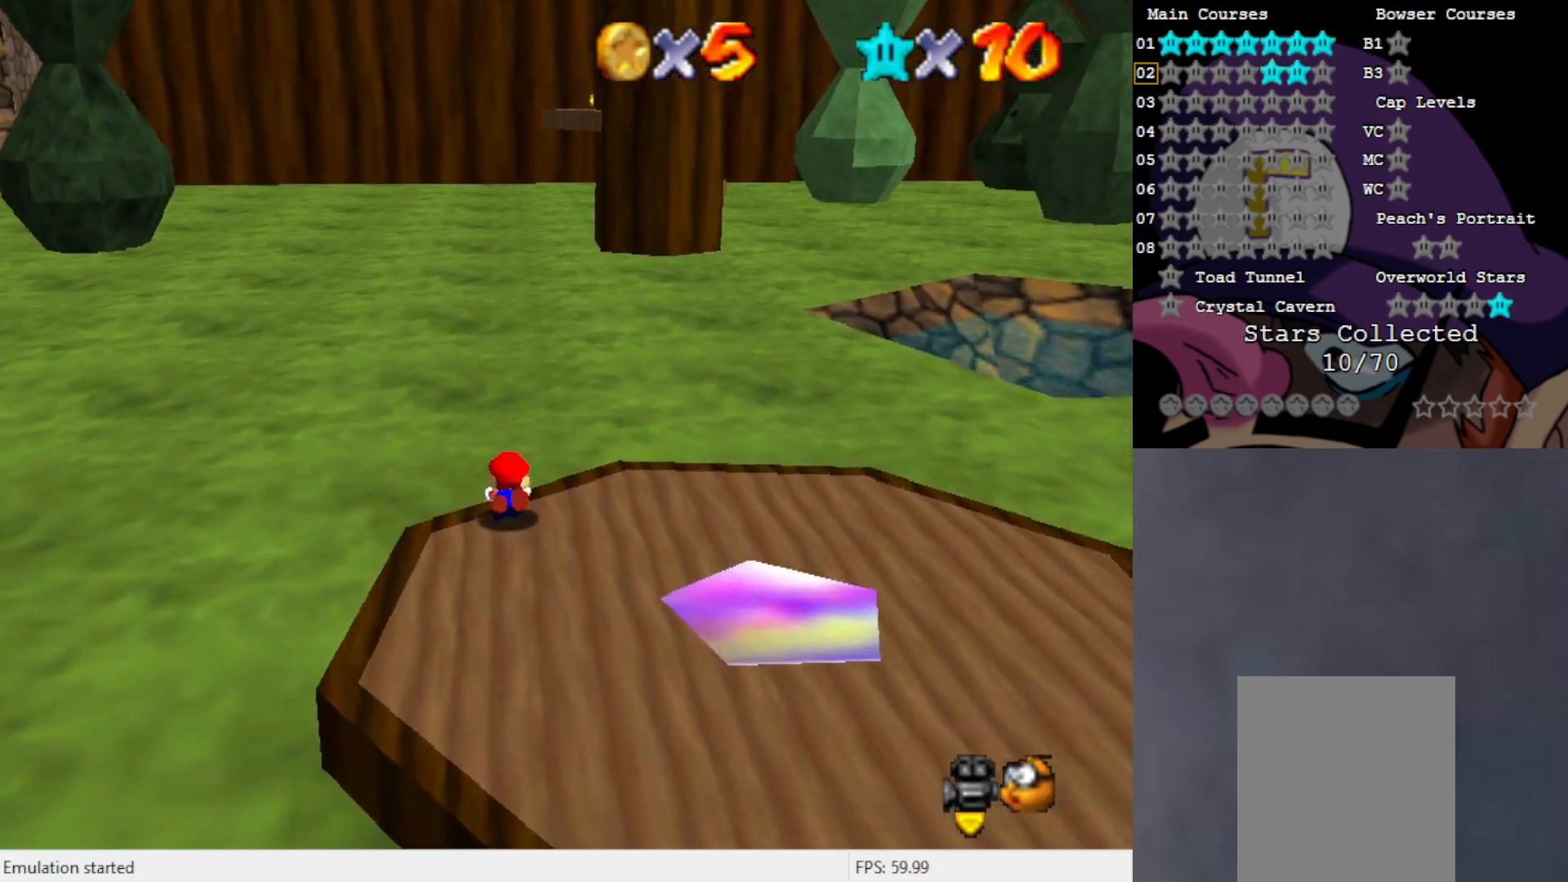
{"buttons": [], "left_stick": "up", "events": [[17, "A", "down"], [200, "A", "up"]]}
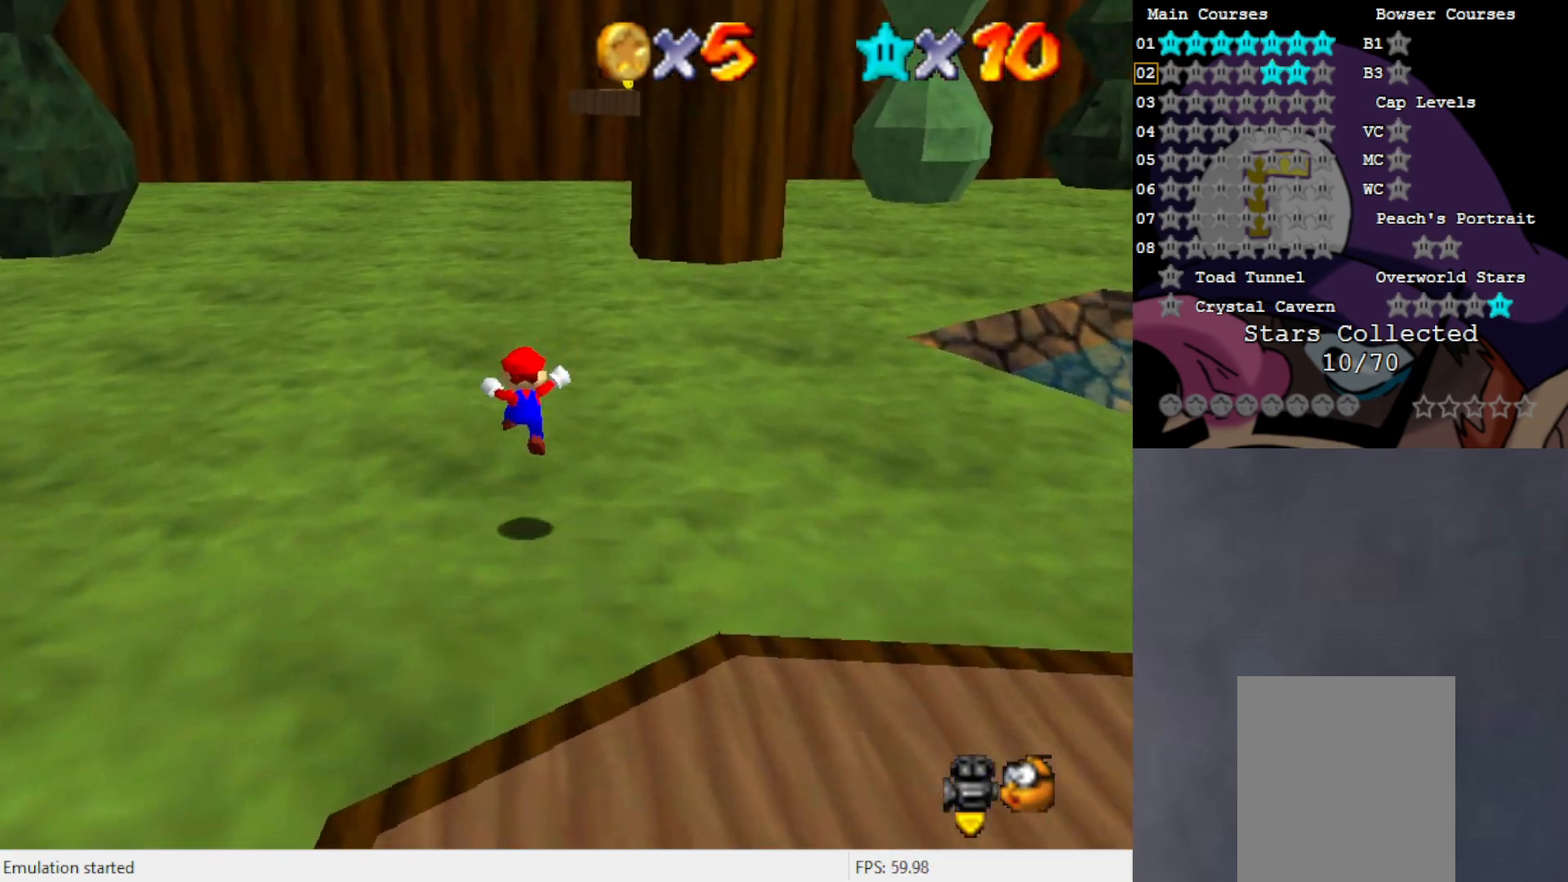
{"buttons": [], "left_stick": "up", "events": [[200, "B", "down"], [317, "B", "up"]]}
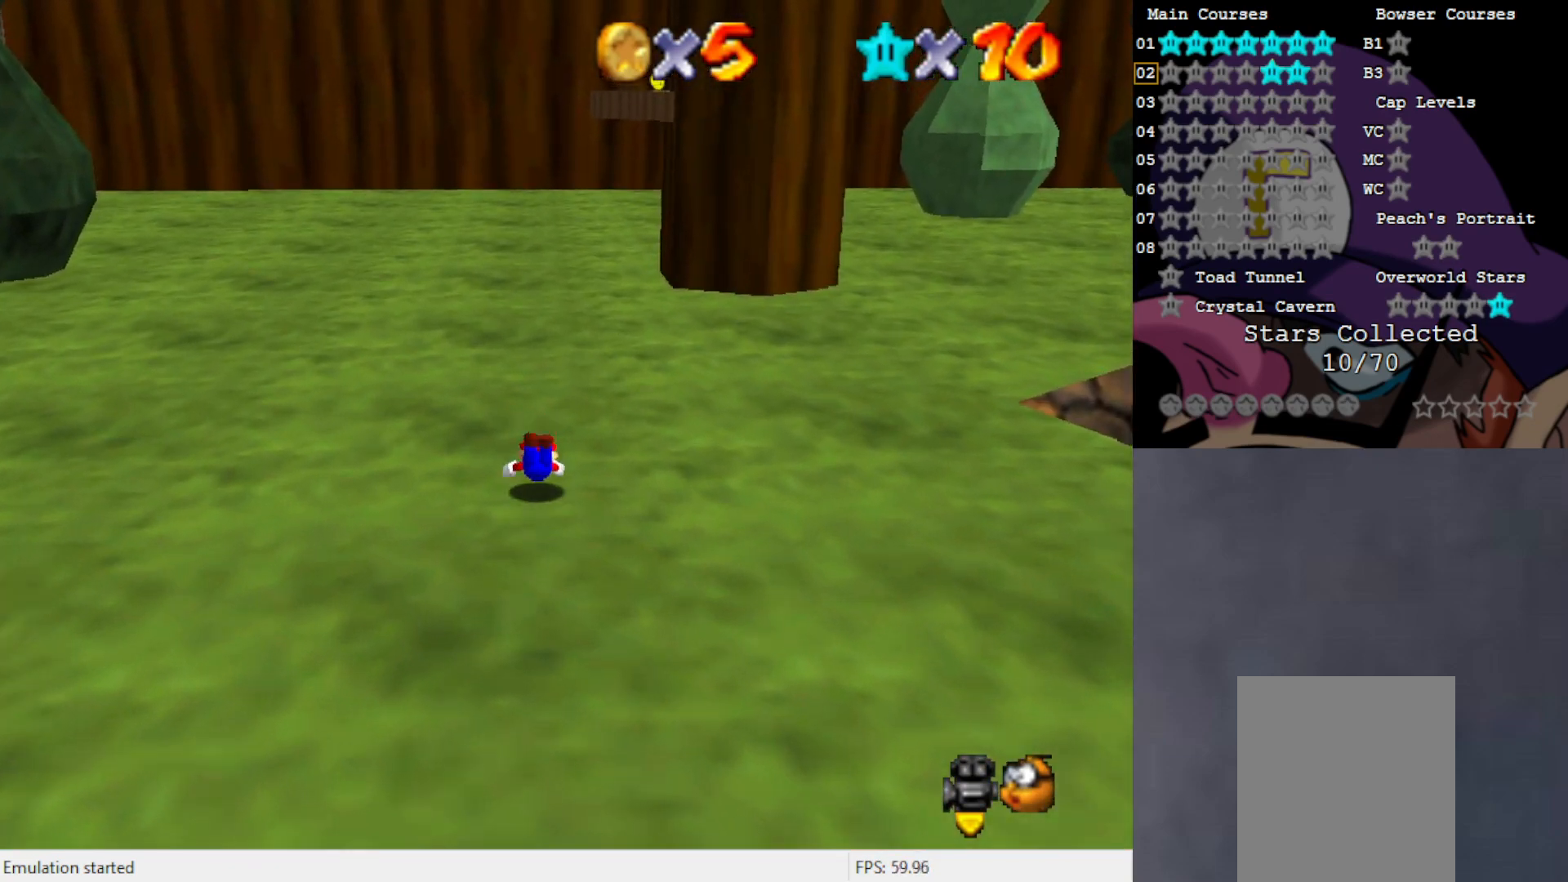
{"buttons": [], "left_stick": "up", "events": [[83, "A", "down"], [167, "A", "up"], [317, "C_LEFT", "down"], [433, "C_LEFT", "up"]]}
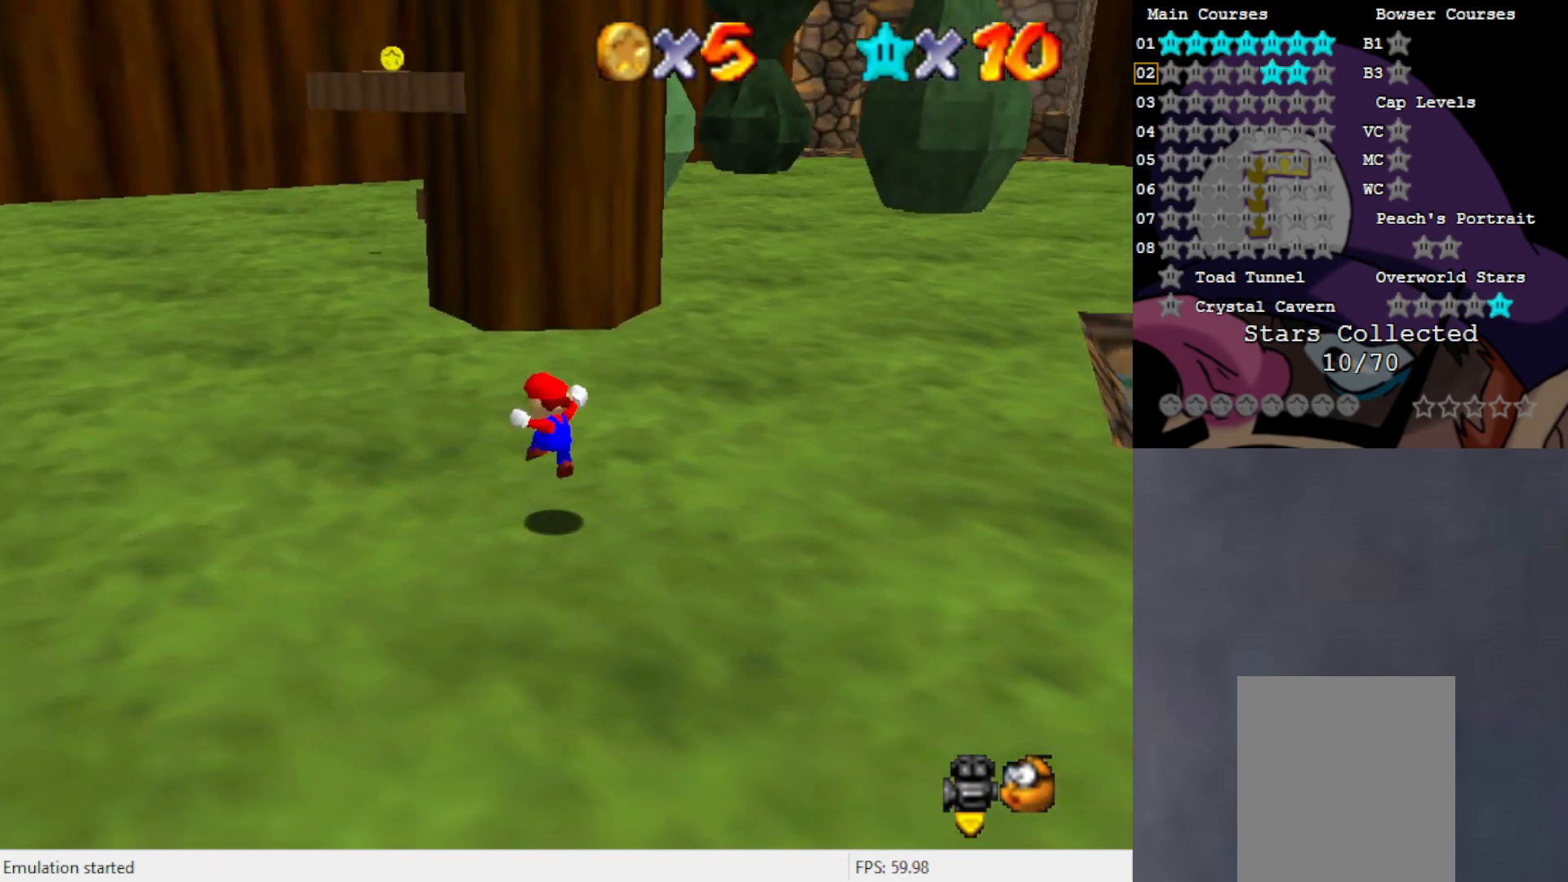
{"buttons": [], "left_stick": "up-left", "events": [[117, "left_stick", "up-left"]]}
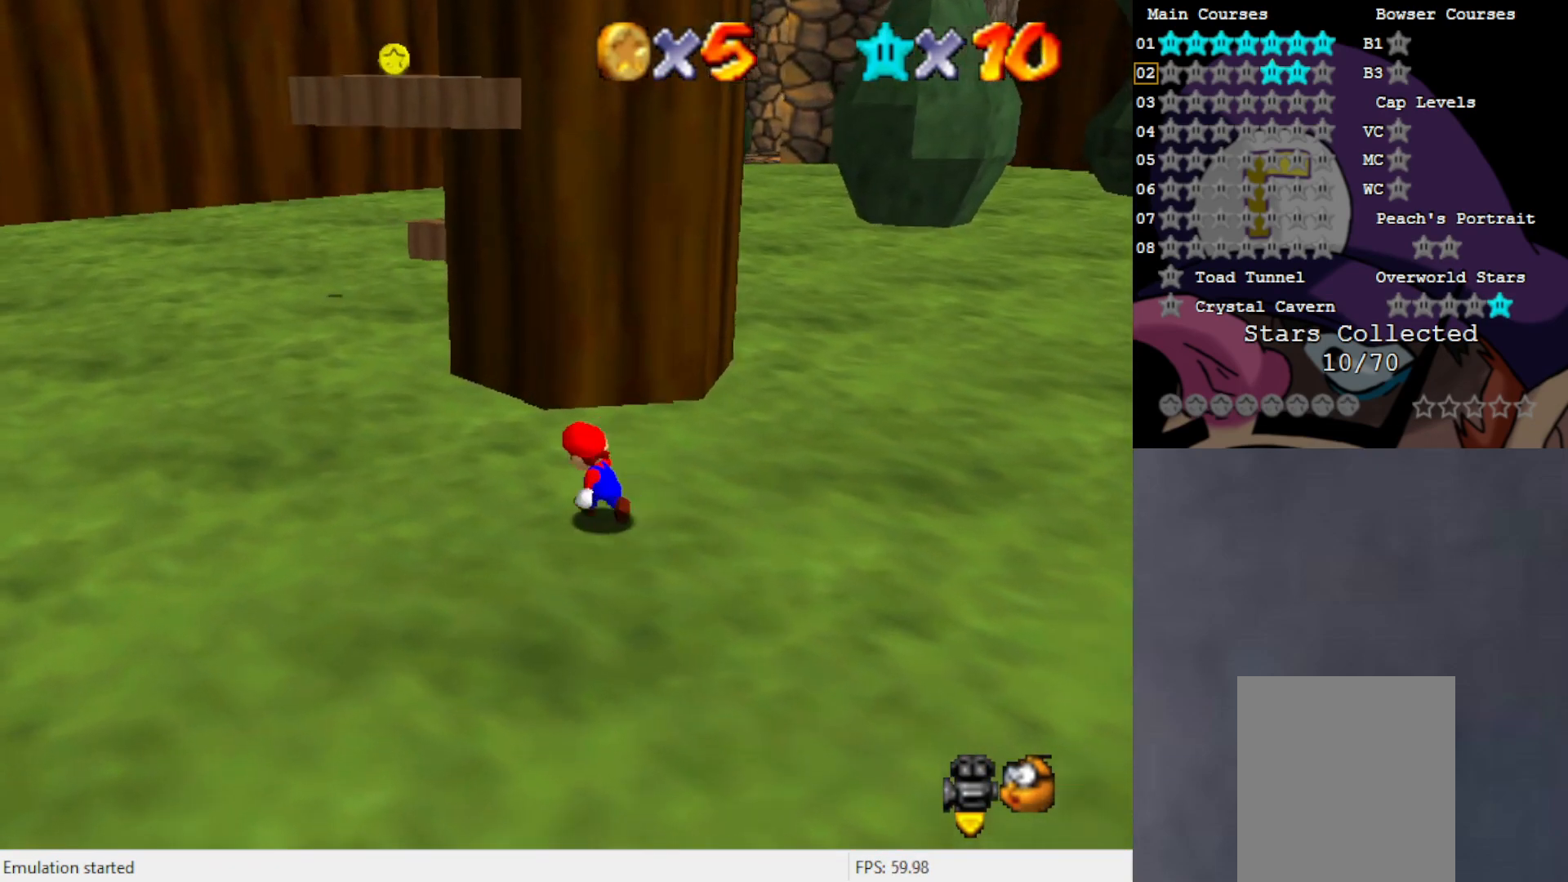
{"buttons": [], "left_stick": "right", "events": [[383, "left_stick", "down-right"], [433, "left_stick", "right"]]}
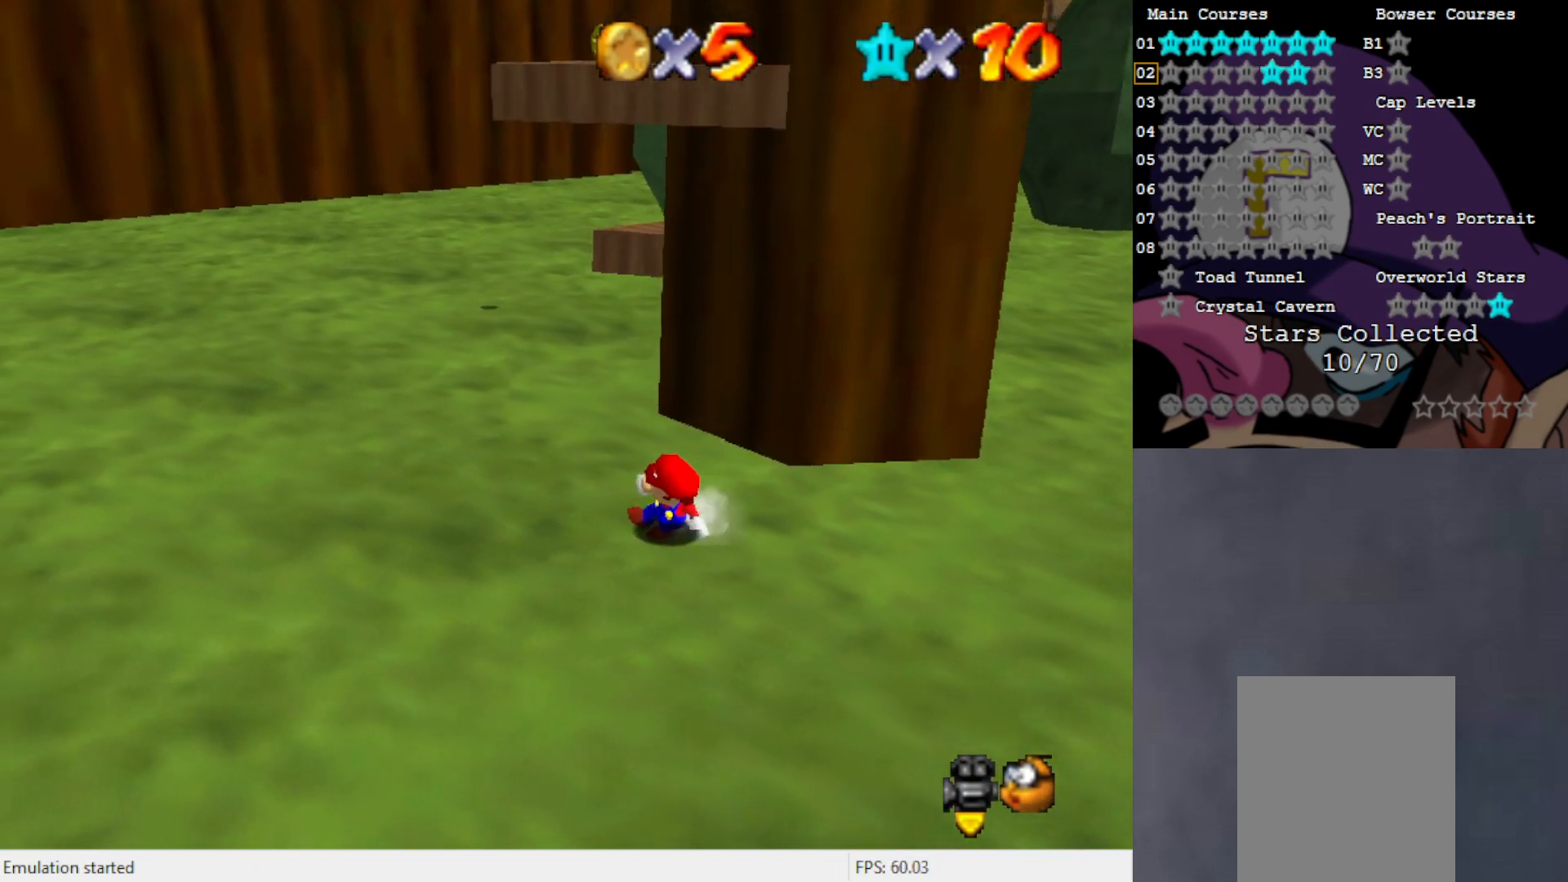
{"buttons": [], "left_stick": "up-left", "events": [[200, "left_stick", "up"], [317, "A", "down"], [433, "A", "up"], [483, "left_stick", "up-left"]]}
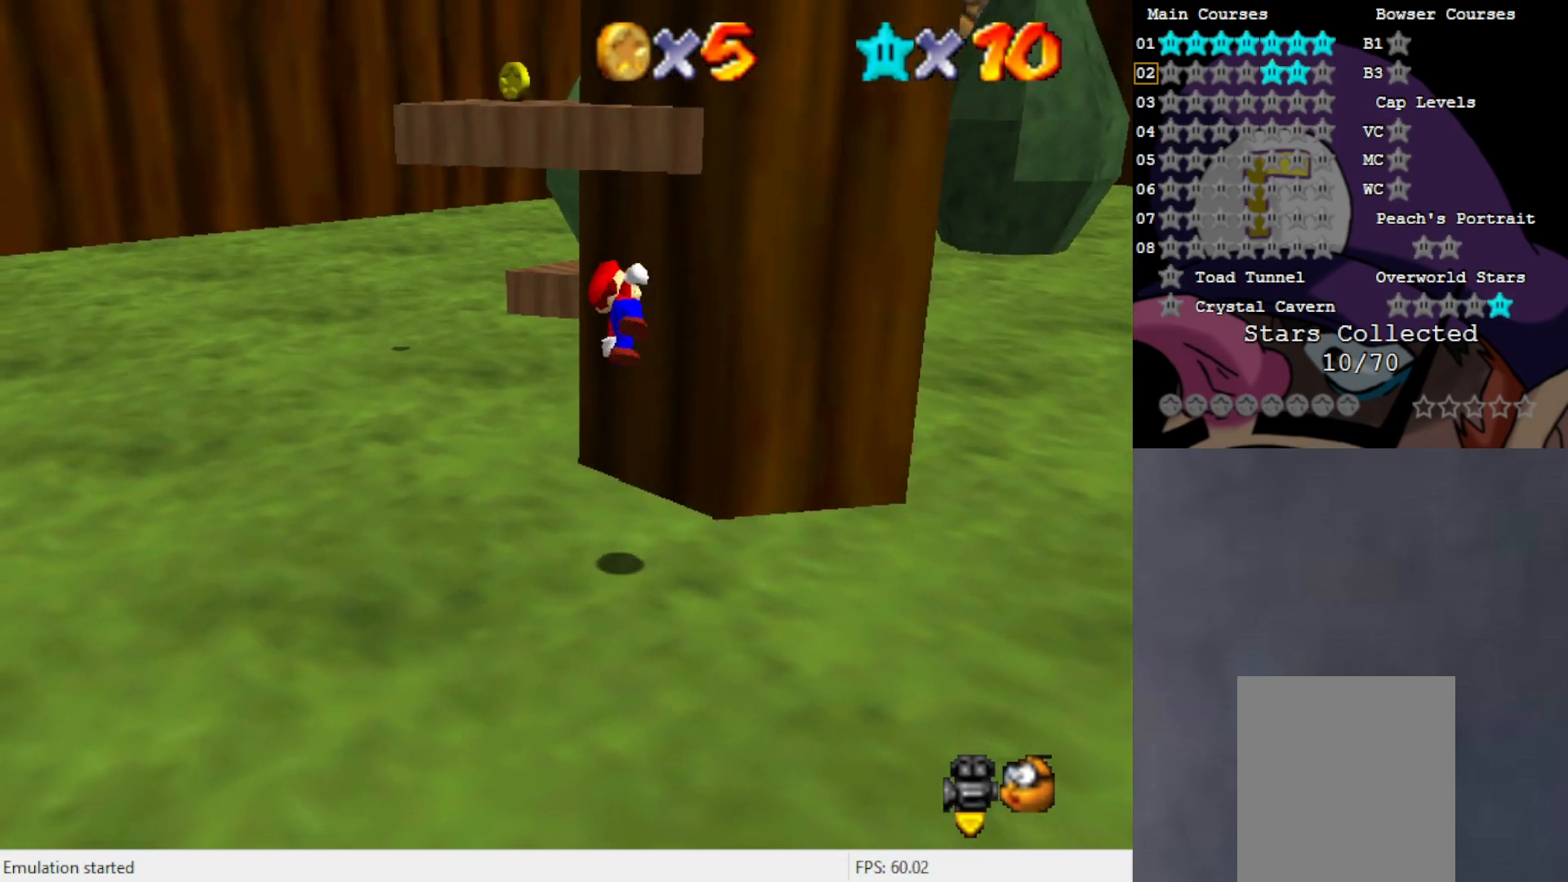
{"buttons": [], "left_stick": "up-left", "events": [[117, "C_LEFT", "down"], [233, "C_LEFT", "up"]]}
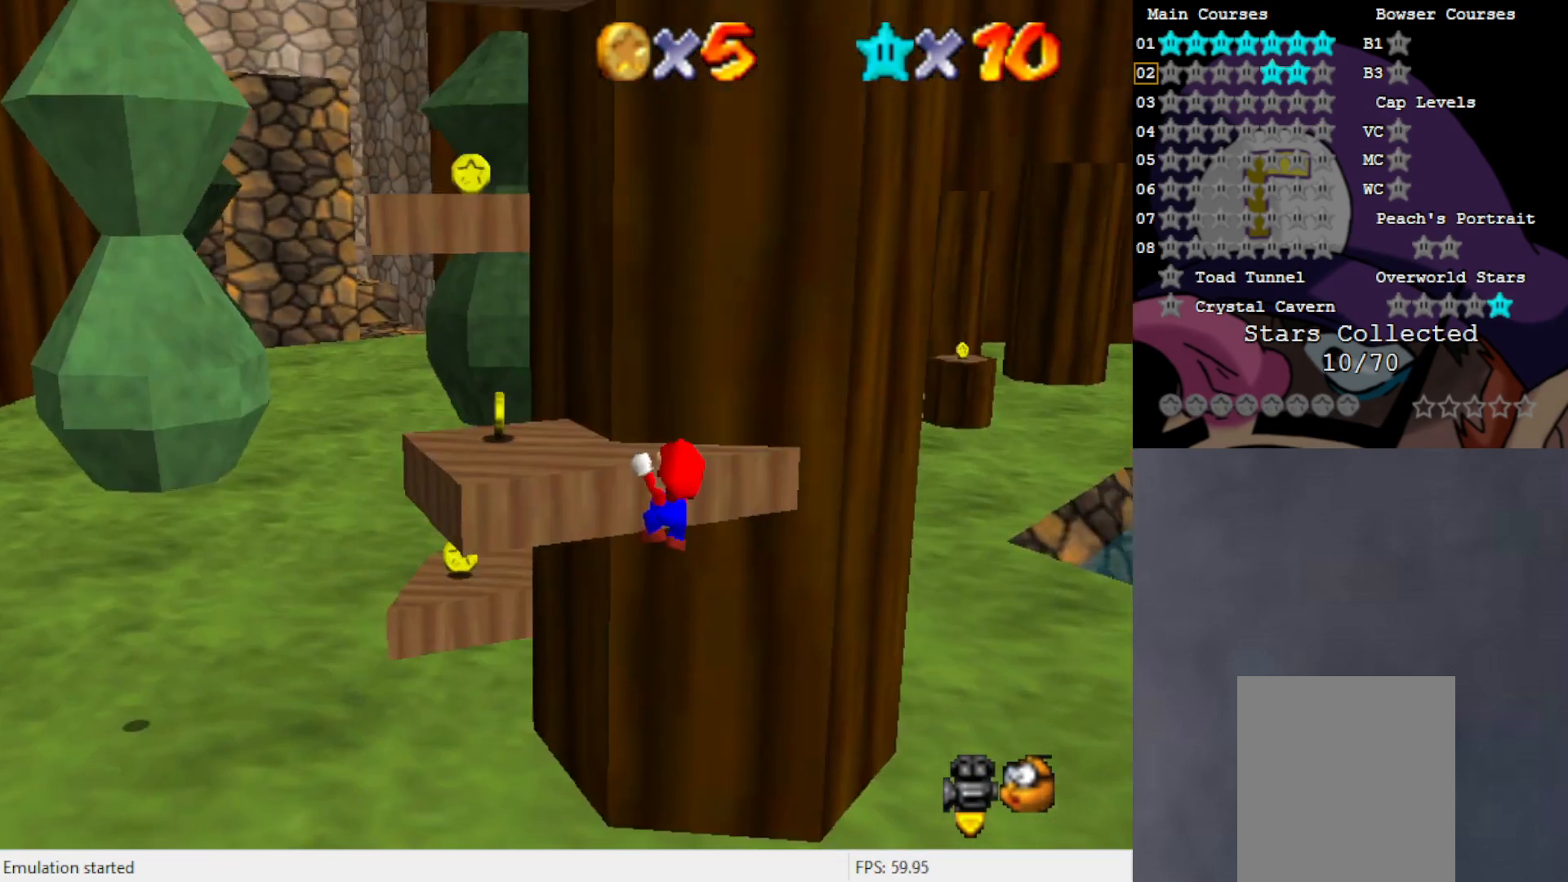
{"buttons": [], "left_stick": "left", "events": [[17, "A", "down"], [267, "left_stick", "center"], [300, "A", "up"], [467, "left_stick", "left"]]}
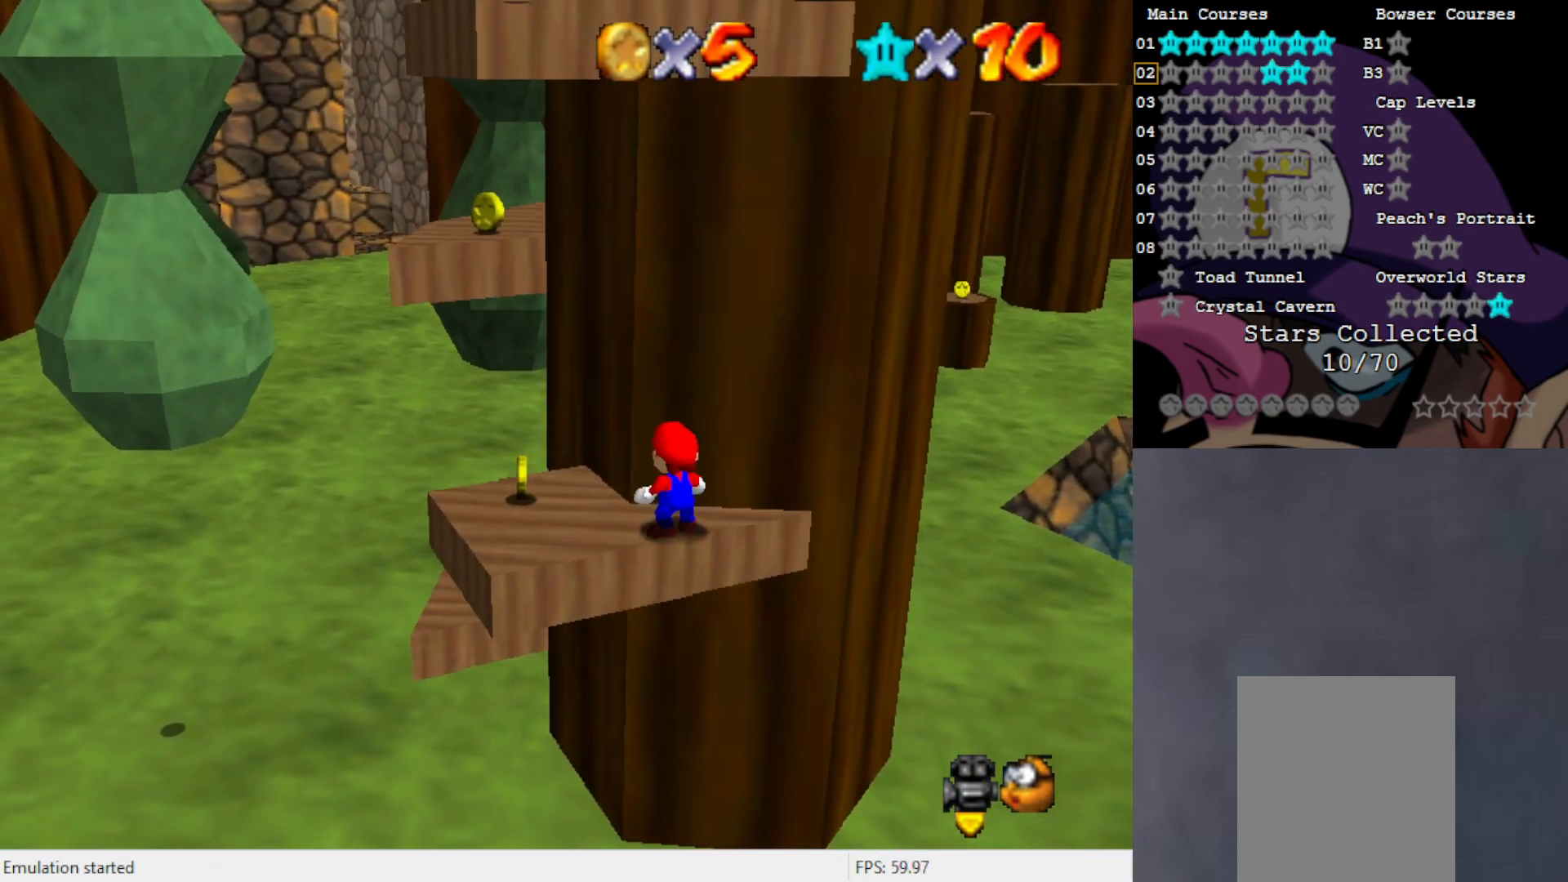
{"buttons": [], "left_stick": "up-left", "events": [[350, "left_stick", "up-left"]]}